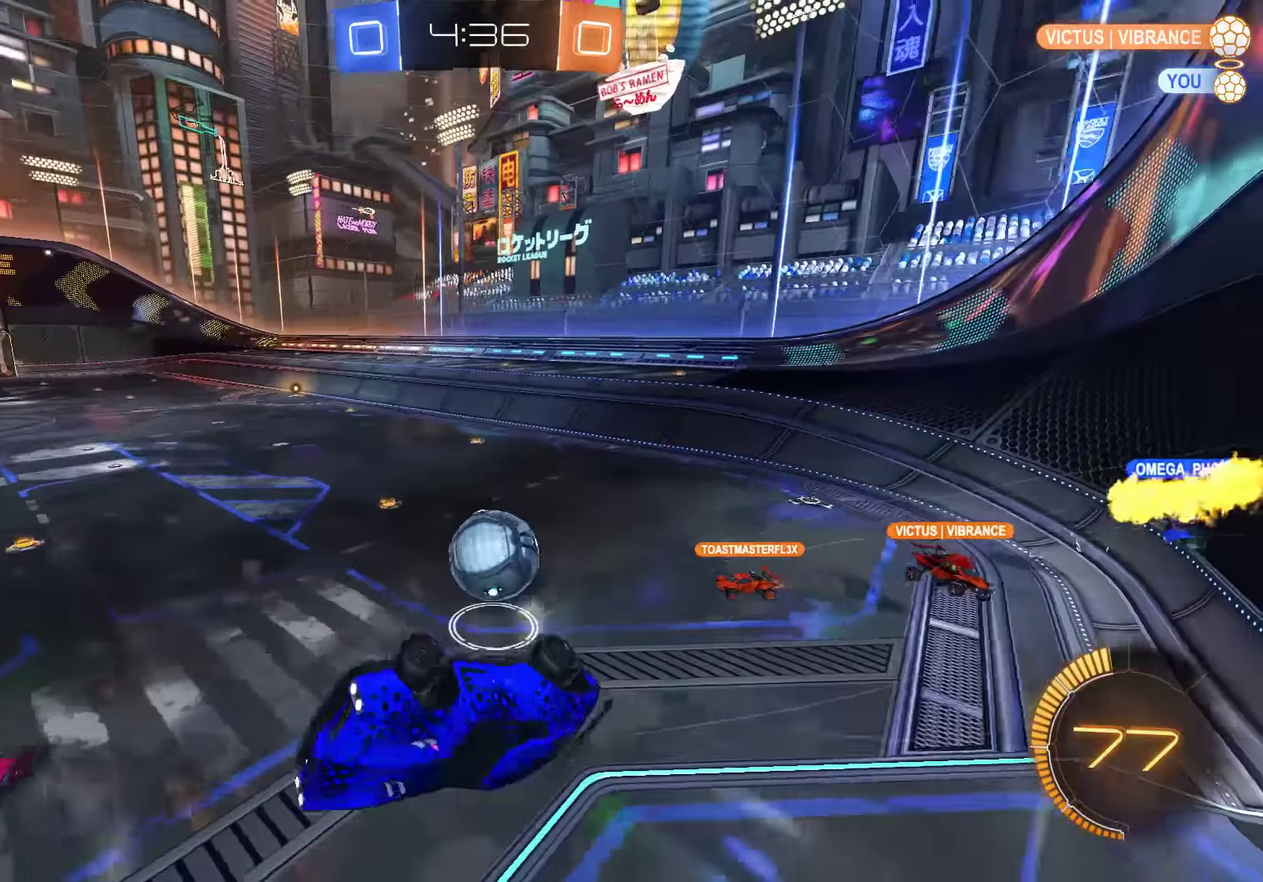
Gameplay with a controller (Xbox layout); each line is a JSON object with the inputs held at the frame after it. "events" lists button and stick changes between this image and that frame as [ms after this image, input, new state], when the widget could be followed in between. Not read: DPAD_RIGHT.
{"buttons": ["B", "L2"], "left_stick": "down", "right_stick": "center", "events": [[100, "left_stick", "right"], [134, "B", "down"], [167, "L2", "down"], [234, "left_stick", "center"], [267, "L2", "up"], [434, "left_stick", "down"], [467, "L2", "down"]]}
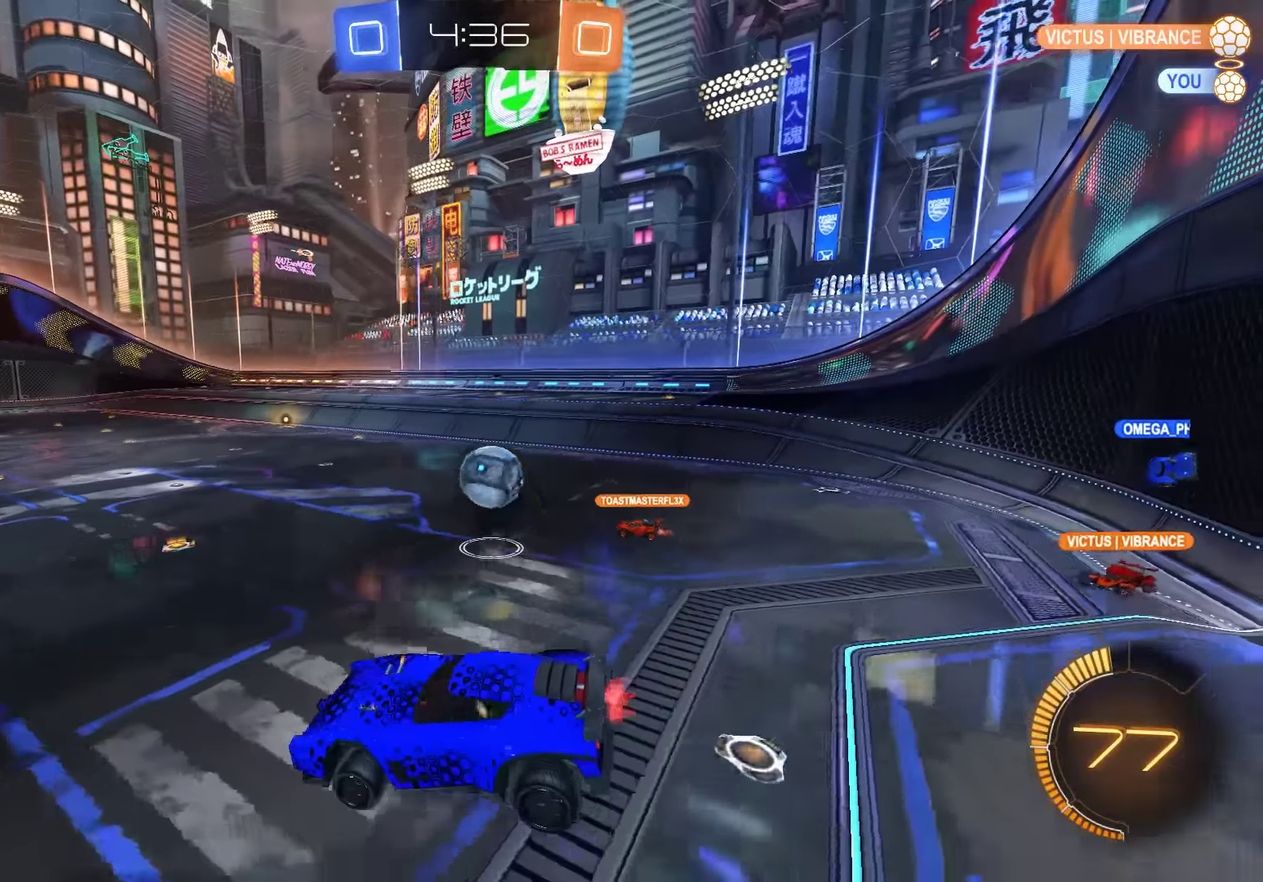
{"buttons": ["B", "R2"], "left_stick": "center", "right_stick": "center", "events": [[34, "L2", "up"], [67, "left_stick", "center"], [134, "left_stick", "down-left"], [200, "R2", "down"], [267, "left_stick", "center"]]}
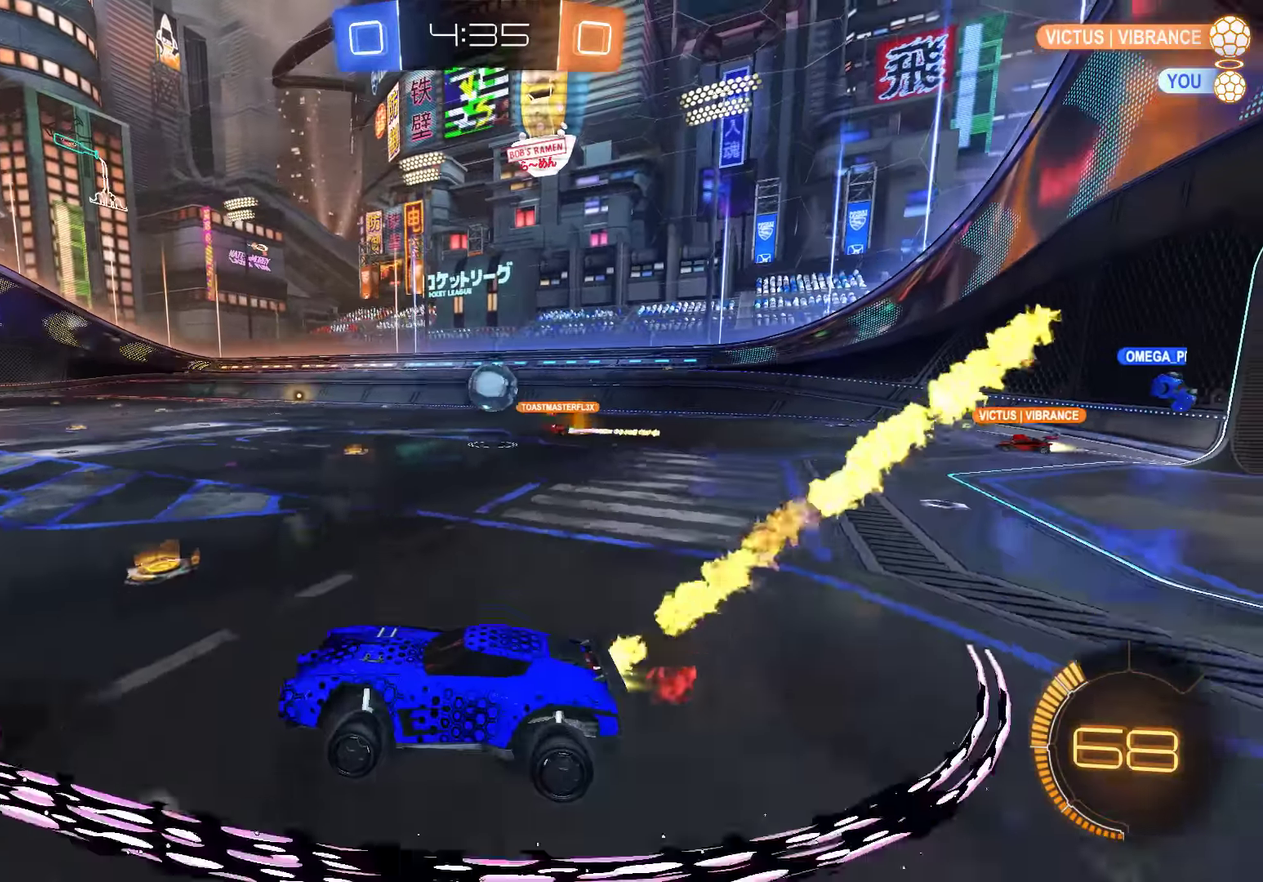
{"buttons": ["B"], "left_stick": "right", "right_stick": "center", "events": [[100, "left_stick", "right"], [300, "R2", "up"], [367, "R2", "down"], [434, "R2", "up"]]}
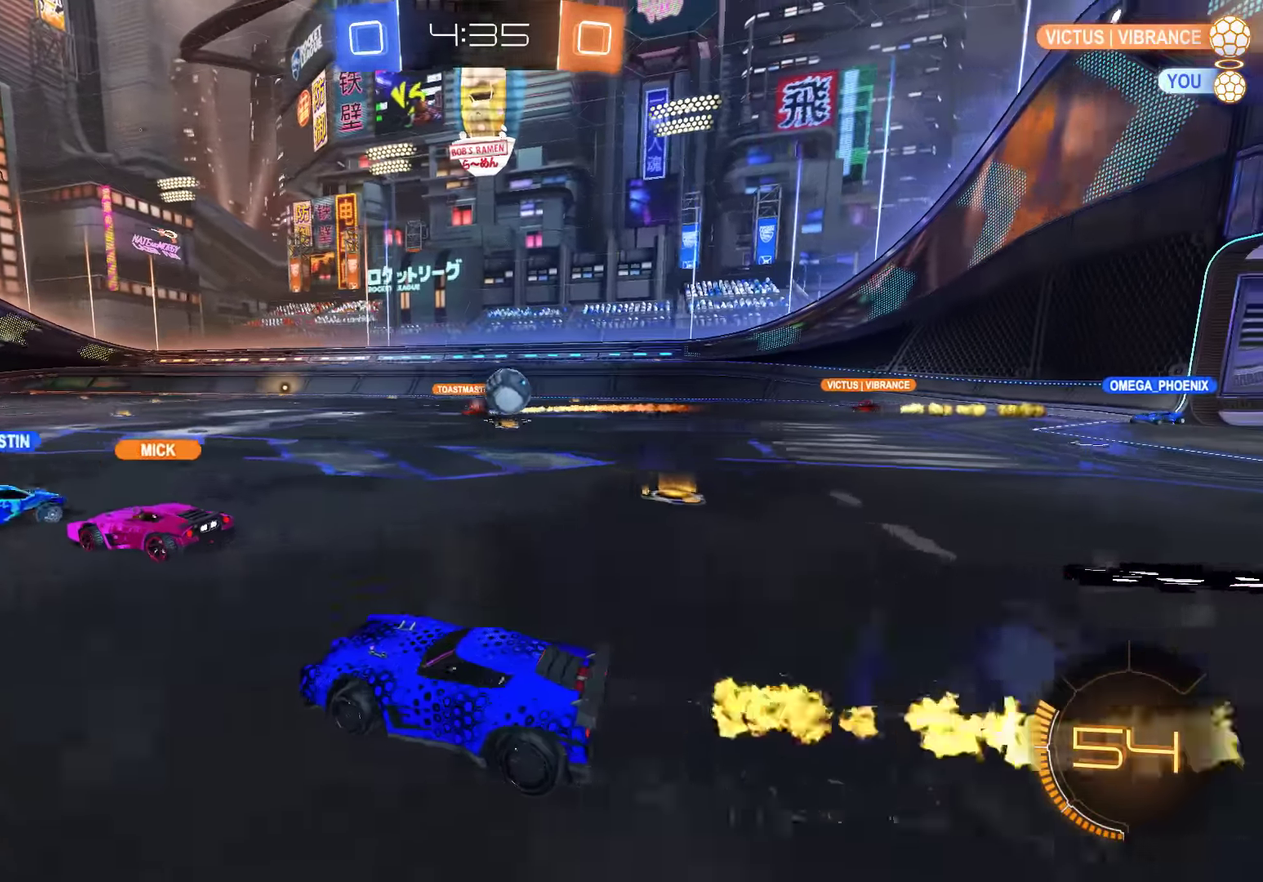
{"buttons": ["B"], "left_stick": "right", "right_stick": "center", "events": [[34, "B", "up"], [100, "L2", "down"], [250, "B", "down"], [284, "L2", "up"], [317, "X", "down"], [450, "X", "up"]]}
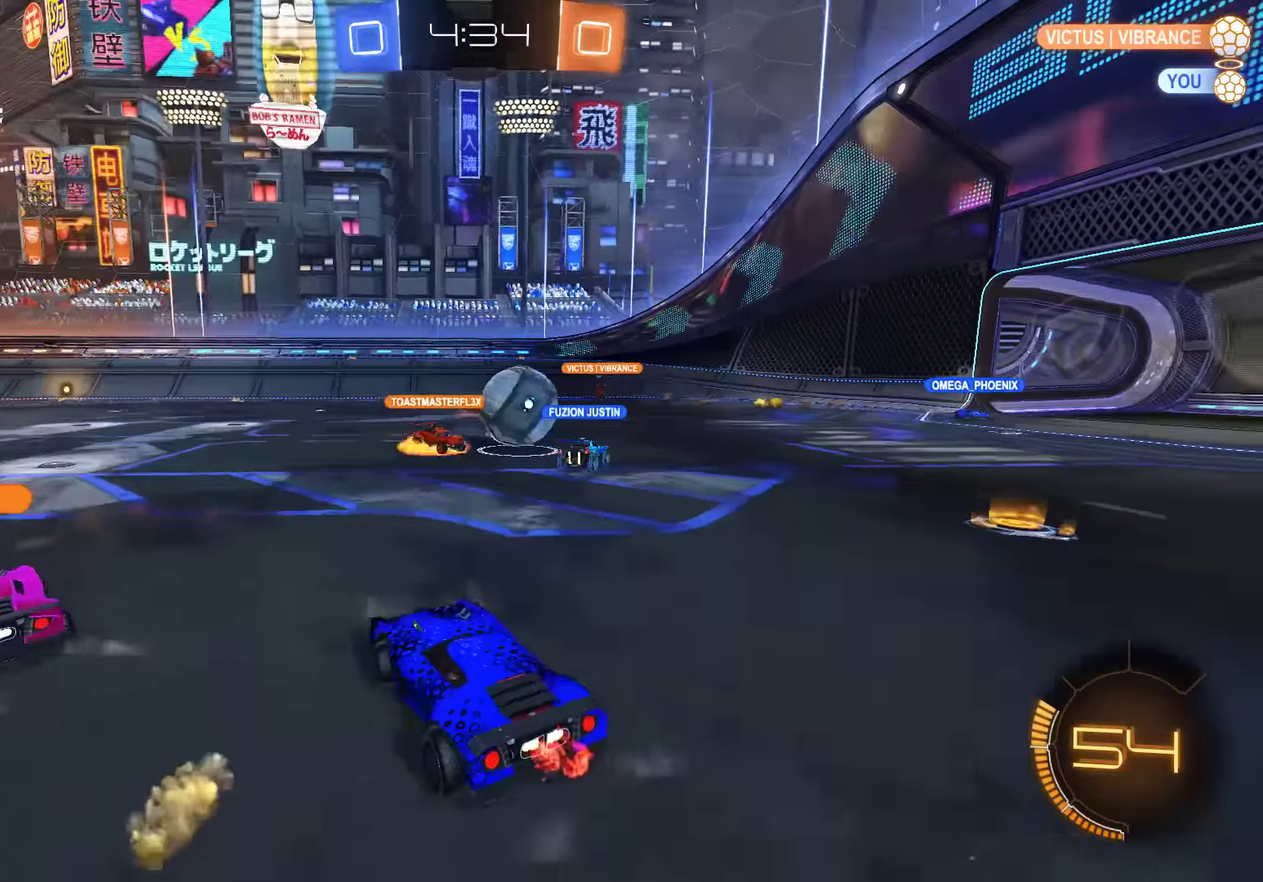
{"buttons": [], "left_stick": "right", "right_stick": "center", "events": [[217, "left_stick", "center"], [317, "left_stick", "right"], [450, "B", "up"]]}
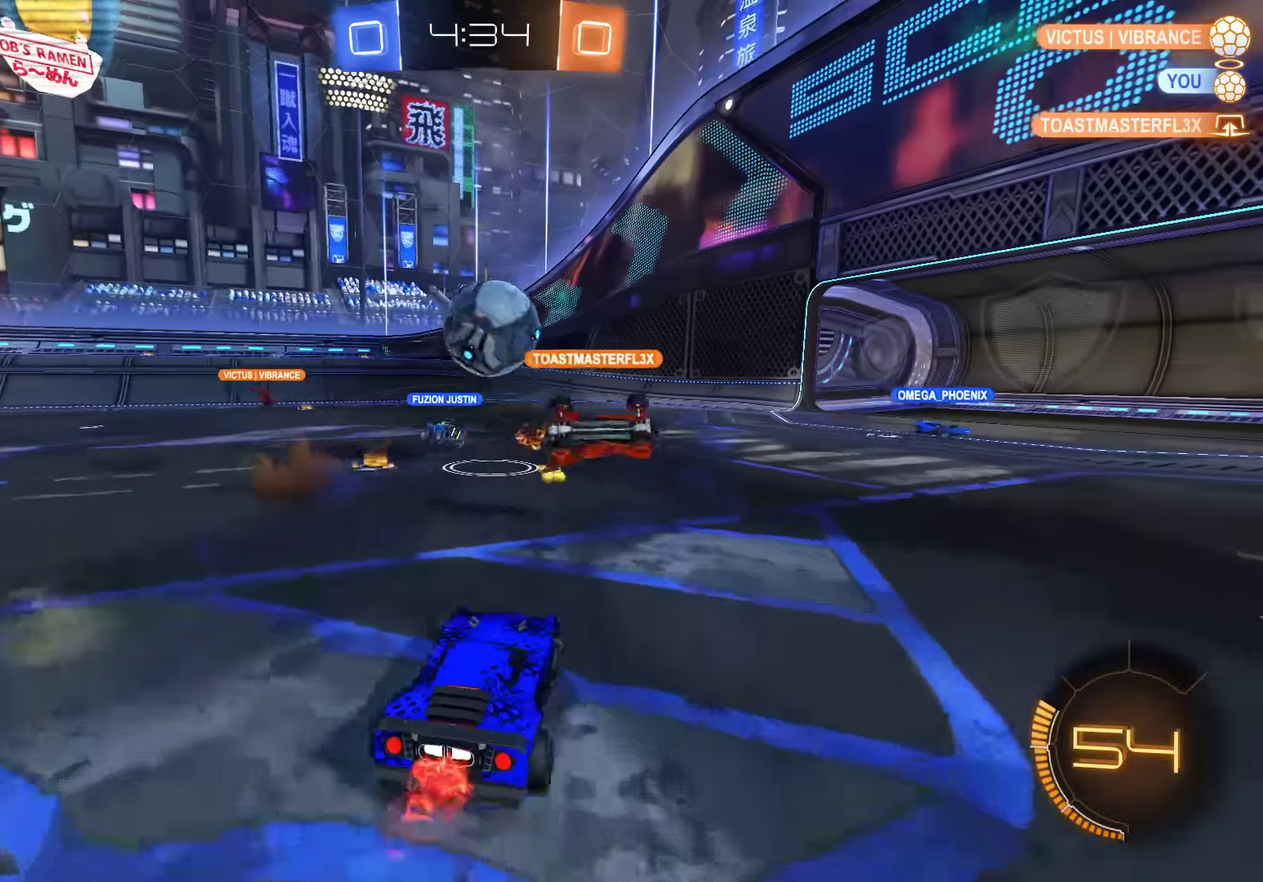
{"buttons": ["B", "R2"], "left_stick": "center", "right_stick": "center", "events": [[50, "B", "down"], [117, "left_stick", "left"], [184, "R2", "down"], [317, "left_stick", "center"]]}
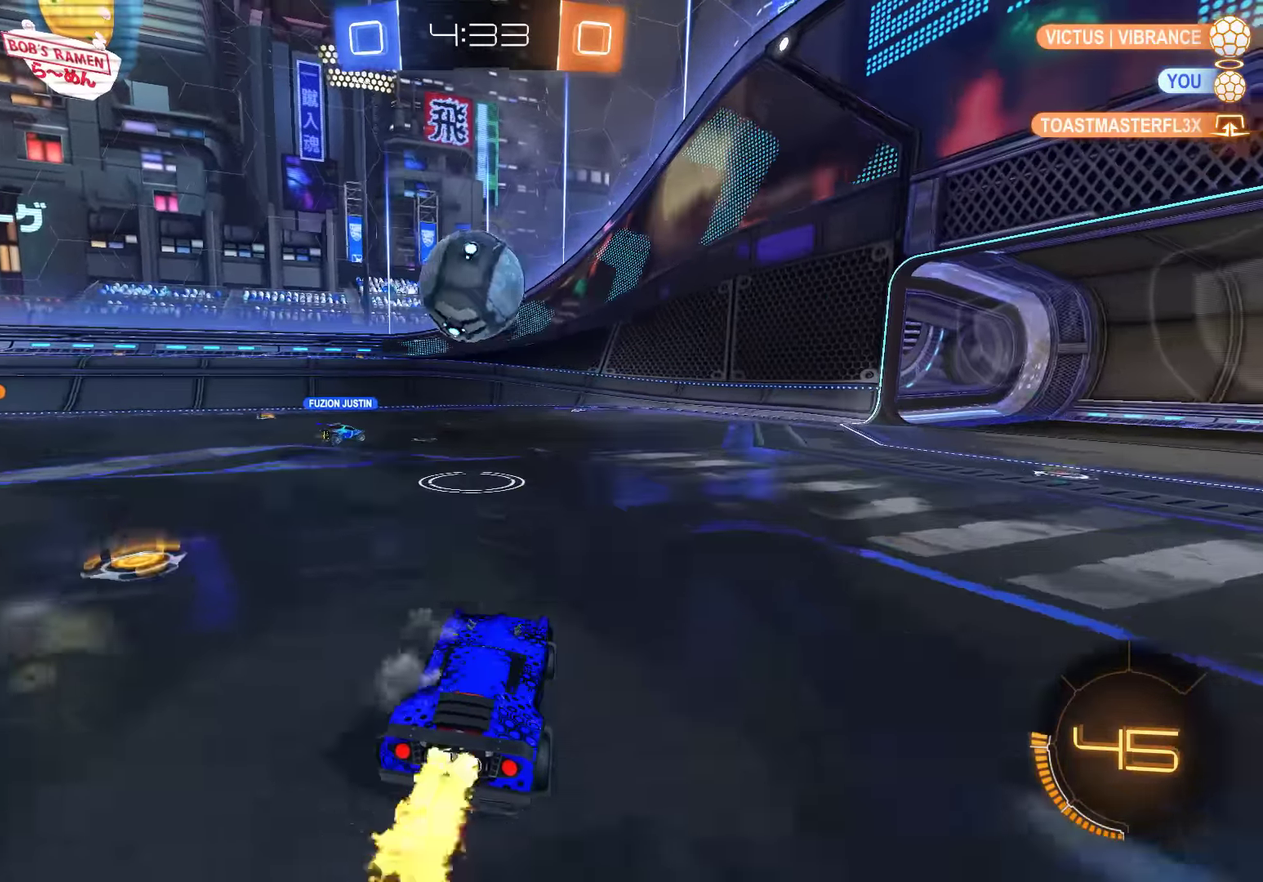
{"buttons": ["A", "B", "L2"], "left_stick": "up-right", "right_stick": "center", "events": [[117, "left_stick", "left"], [200, "left_stick", "down-left"], [250, "A", "down"], [267, "left_stick", "down"], [317, "left_stick", "center"], [334, "A", "up"], [434, "L2", "down"], [434, "left_stick", "up-right"], [500, "A", "down"], [500, "R2", "up"]]}
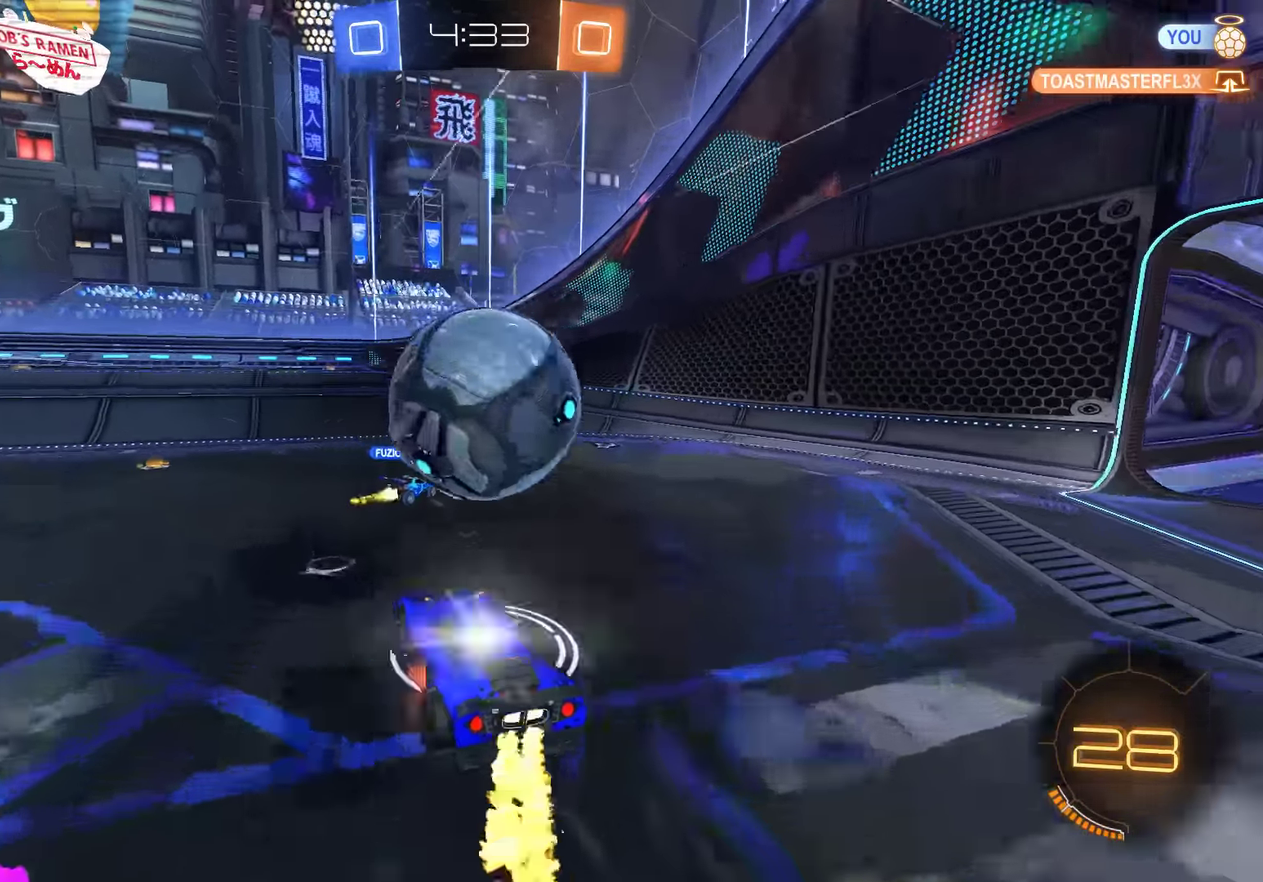
{"buttons": ["B"], "left_stick": "right", "right_stick": "center", "events": [[134, "A", "up"], [234, "B", "up"], [267, "left_stick", "center"], [334, "L2", "up"], [400, "left_stick", "right"], [500, "B", "down"]]}
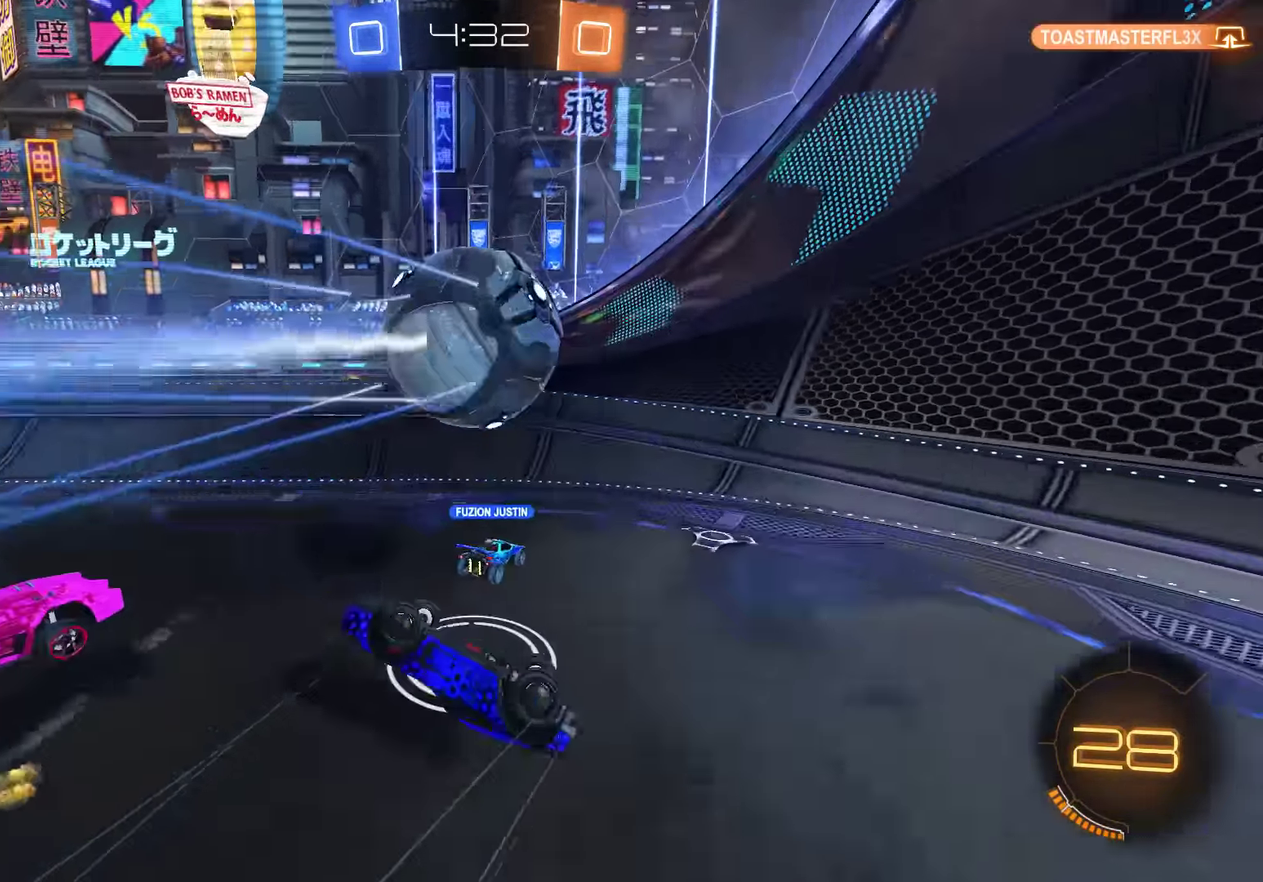
{"buttons": ["B"], "left_stick": "center", "right_stick": "center", "events": [[367, "left_stick", "up-right"], [467, "left_stick", "center"]]}
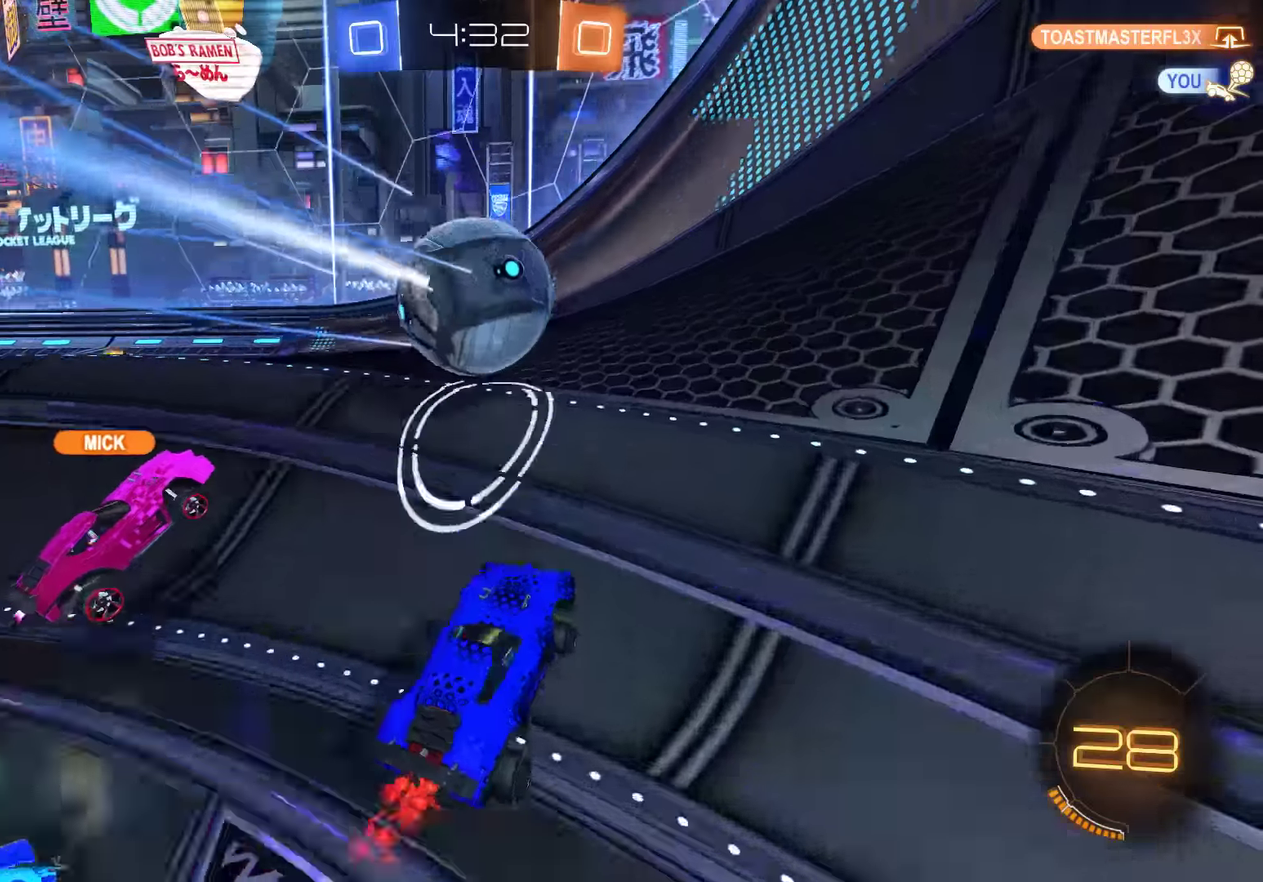
{"buttons": ["B"], "left_stick": "center", "right_stick": "center", "events": [[34, "B", "up"], [34, "L2", "down"], [167, "left_stick", "right"], [234, "B", "down"], [267, "L2", "up"], [367, "left_stick", "center"]]}
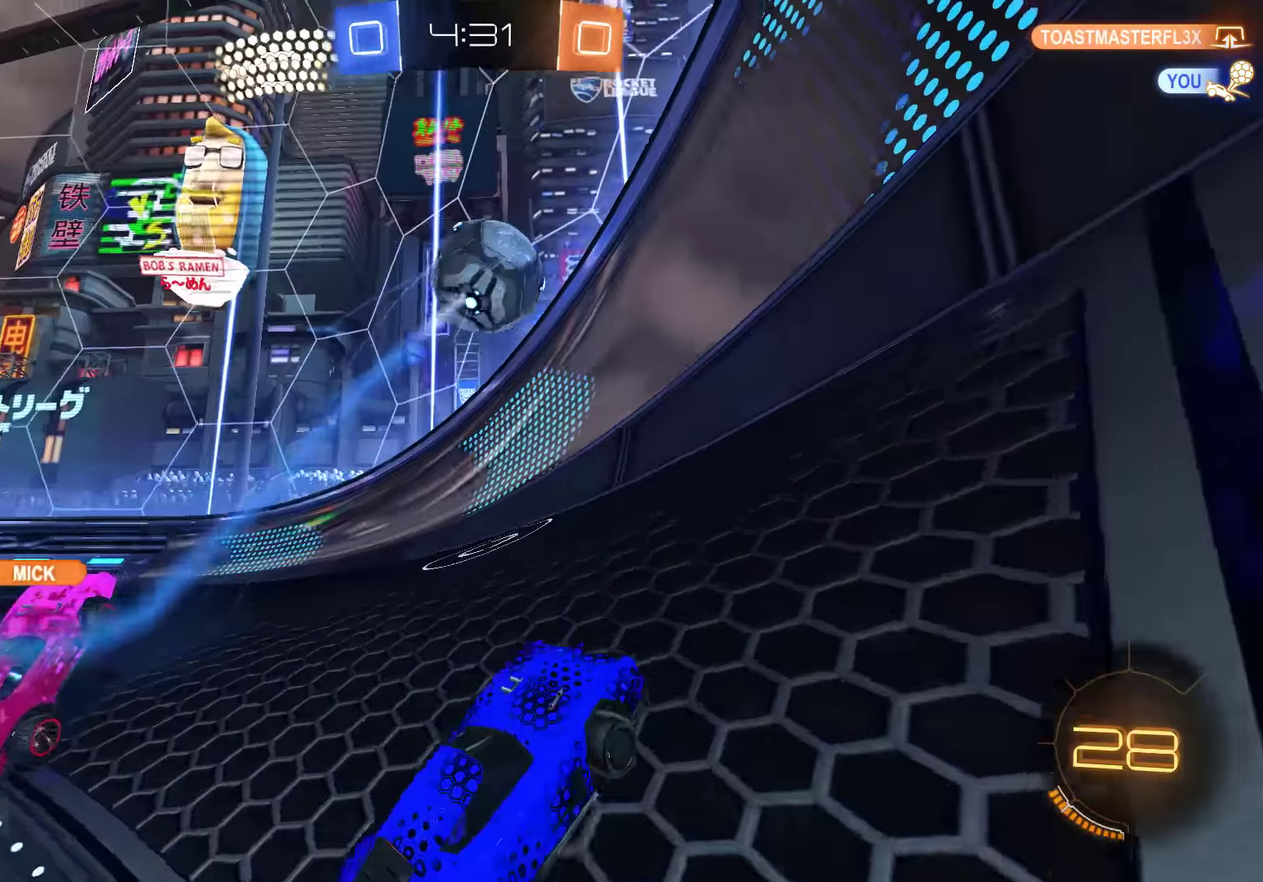
{"buttons": ["B"], "left_stick": "left", "right_stick": "center", "events": [[50, "left_stick", "left"], [250, "left_stick", "center"], [417, "left_stick", "left"]]}
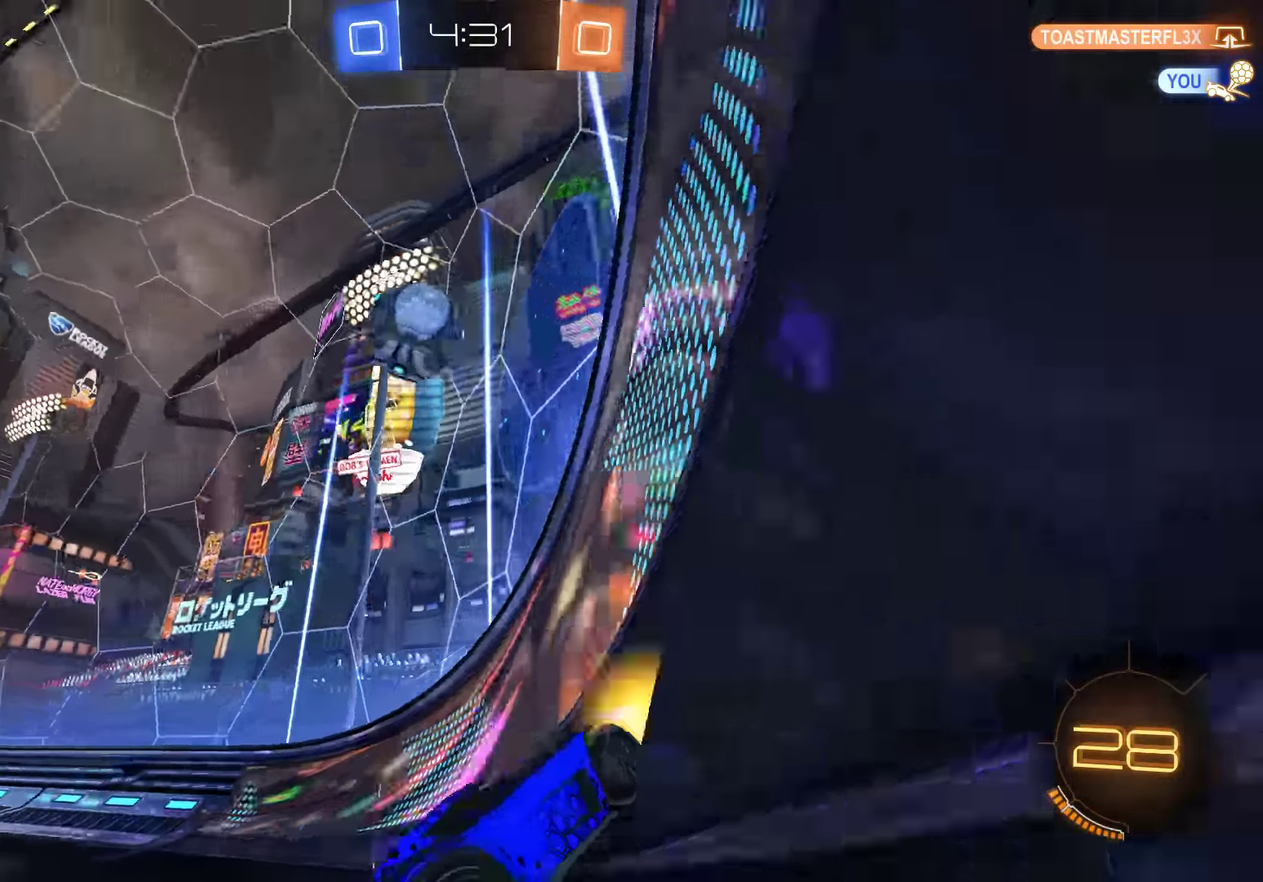
{"buttons": ["B"], "left_stick": "down-left", "right_stick": "center", "events": [[17, "X", "down"], [184, "X", "up"], [350, "Y", "down"], [450, "Y", "up"], [467, "left_stick", "down-left"]]}
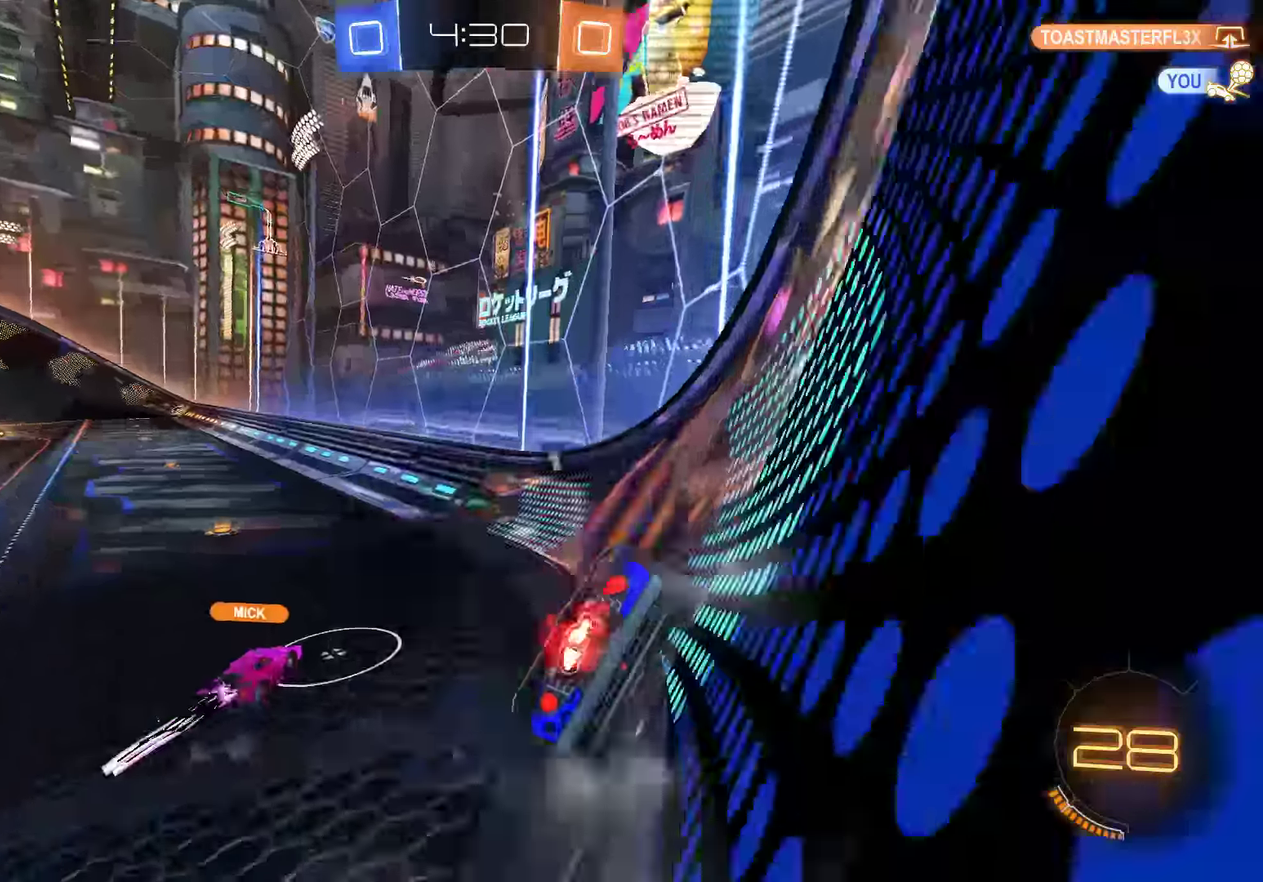
{"buttons": ["B"], "left_stick": "right", "right_stick": "center", "events": [[84, "B", "up"], [150, "L2", "down"], [217, "L2", "up"], [250, "Y", "down"], [284, "left_stick", "center"], [350, "Y", "up"], [417, "B", "down"], [417, "left_stick", "right"]]}
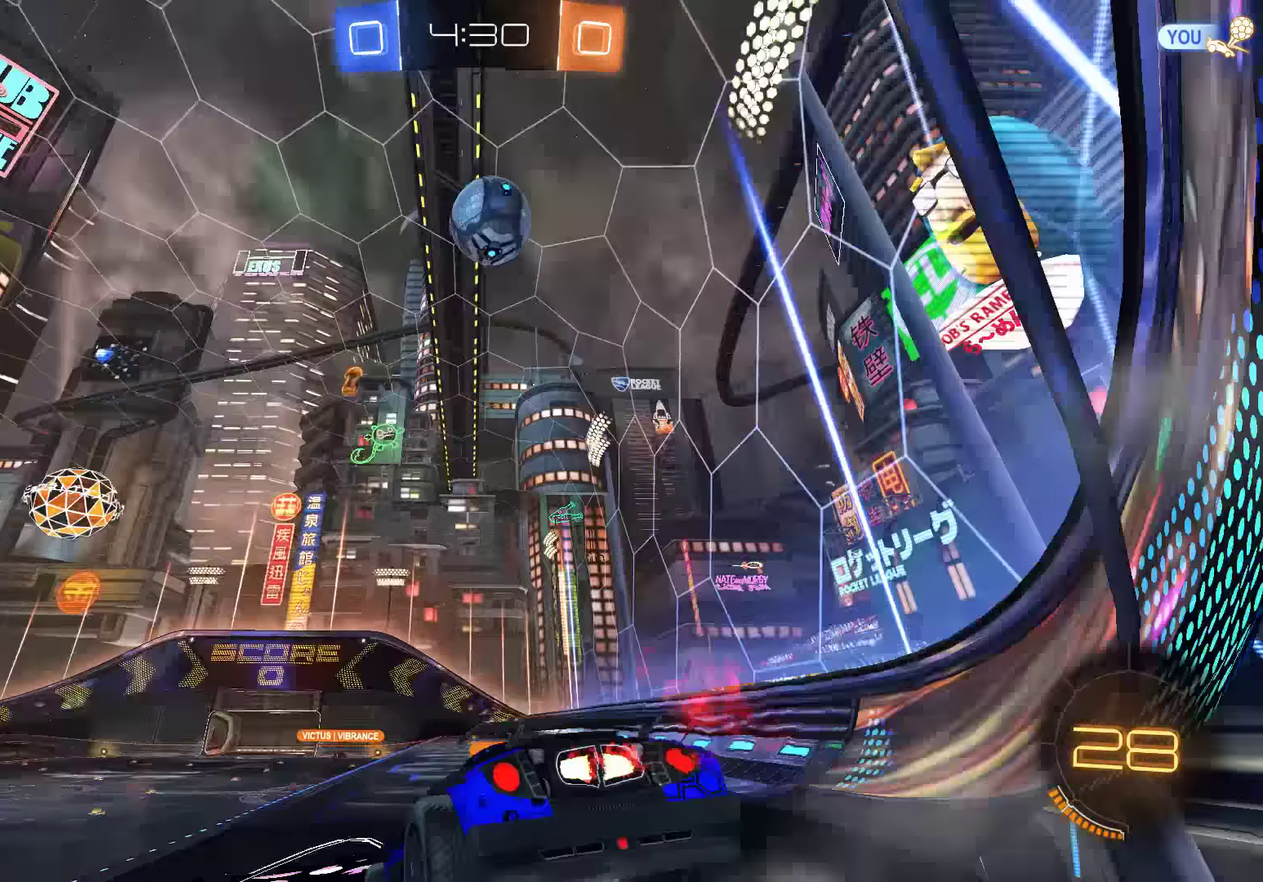
{"buttons": ["B"], "left_stick": "center", "right_stick": "center", "events": [[134, "B", "up"], [134, "left_stick", "center"], [334, "B", "down"], [334, "left_stick", "down-left"], [400, "left_stick", "center"]]}
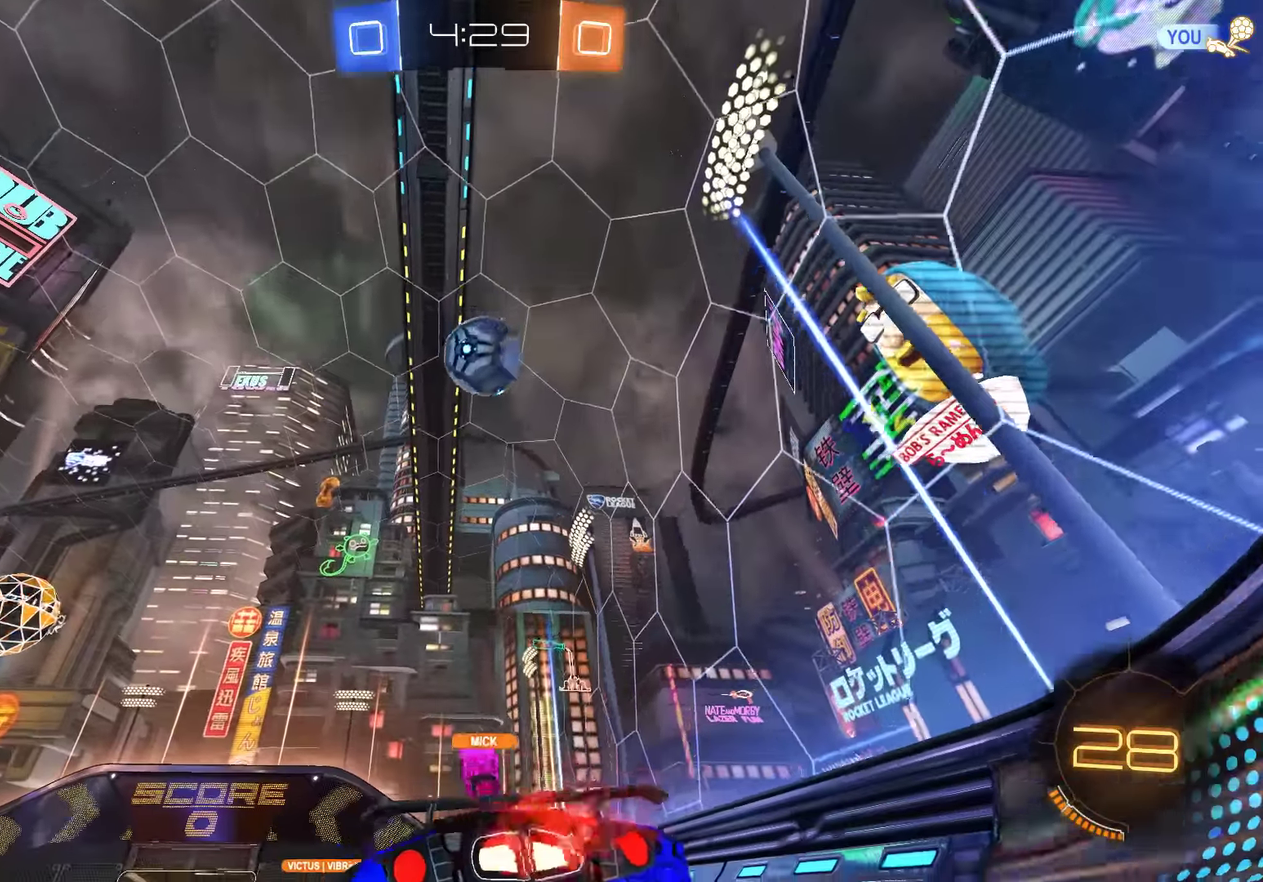
{"buttons": ["B", "R2"], "left_stick": "up-right", "right_stick": "center", "events": [[34, "left_stick", "right"], [67, "R2", "down"], [134, "A", "down"], [167, "left_stick", "down"], [284, "left_stick", "down-left"], [367, "A", "up"], [500, "left_stick", "up-right"]]}
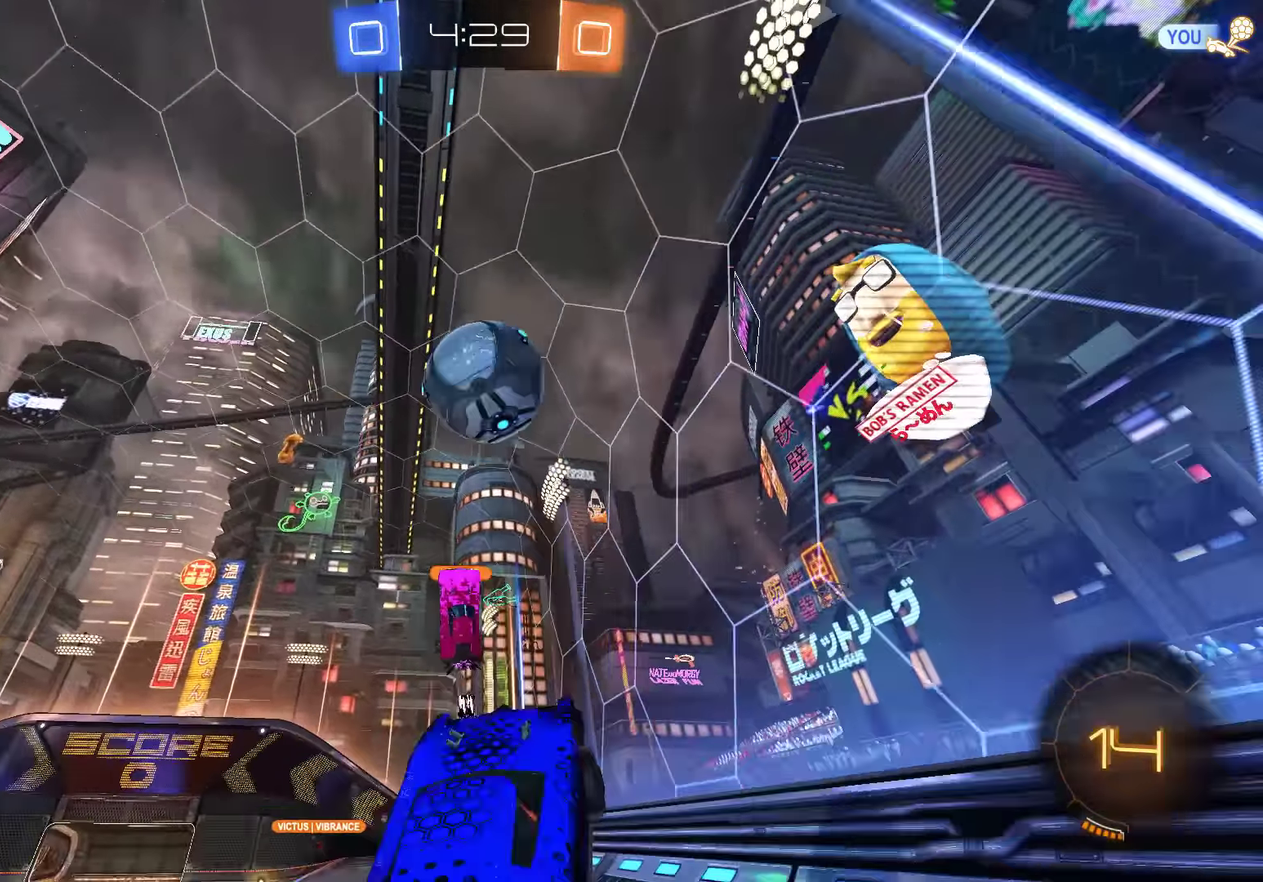
{"buttons": ["B", "Y", "L2"], "left_stick": "down", "right_stick": "center", "events": [[67, "left_stick", "center"], [100, "A", "down"], [233, "A", "up"], [266, "left_stick", "down"], [300, "L2", "down"], [300, "R2", "up"], [300, "Y", "down"], [366, "B", "up"], [466, "B", "down"]]}
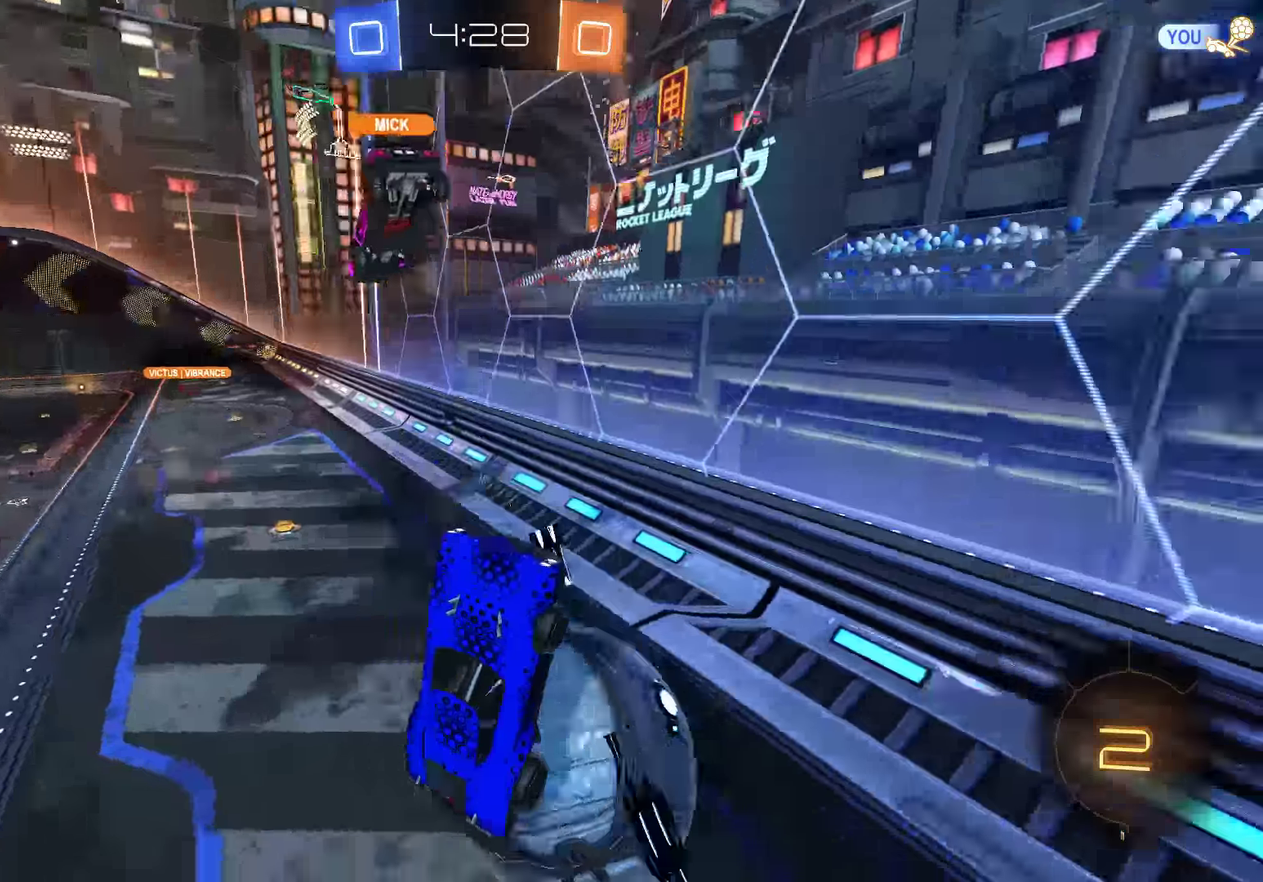
{"buttons": ["L2"], "left_stick": "down-right", "right_stick": "center", "events": [[66, "B", "up"], [66, "Y", "up"], [100, "left_stick", "down-right"]]}
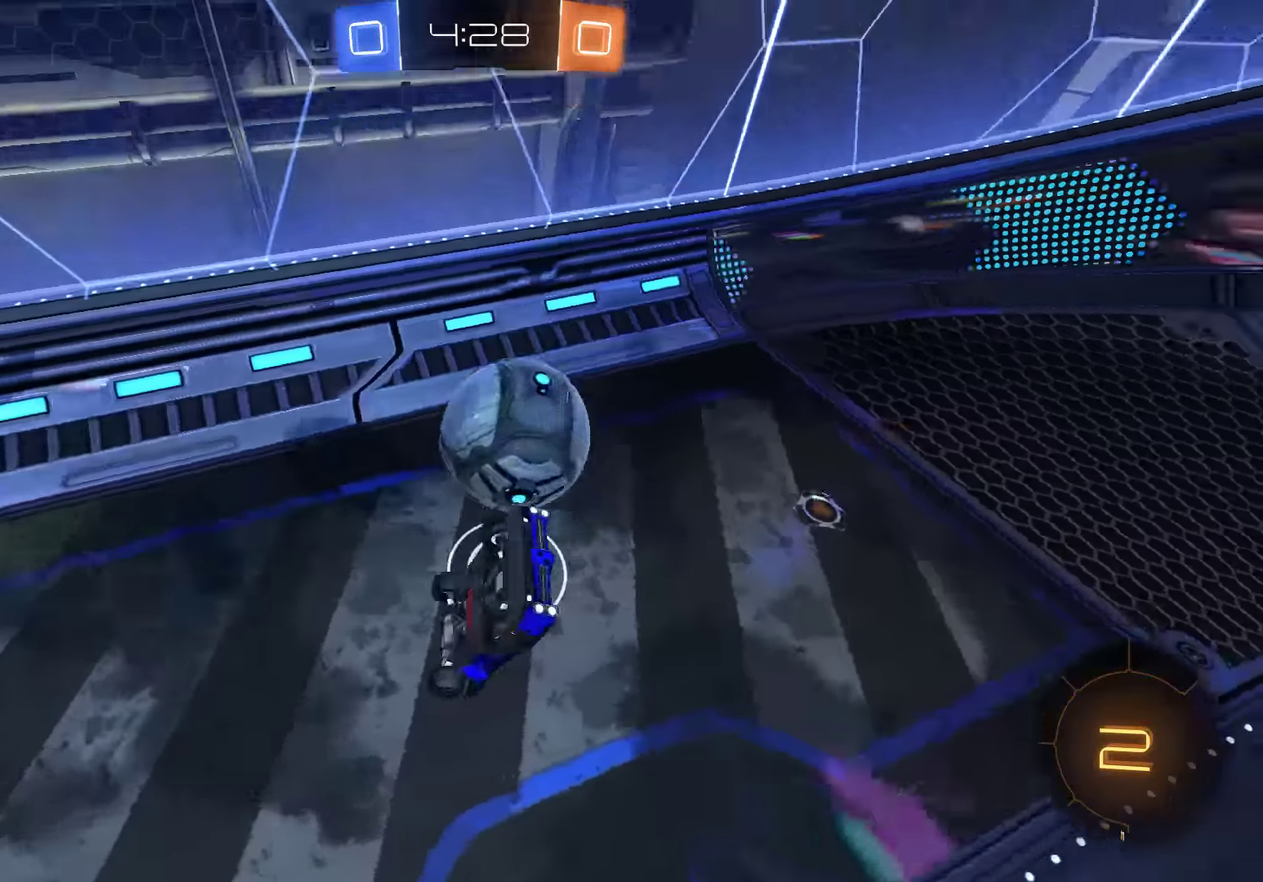
{"buttons": ["B", "L2"], "left_stick": "down-right", "right_stick": "center", "events": [[83, "left_stick", "down"], [150, "left_stick", "down-right"], [316, "B", "down"]]}
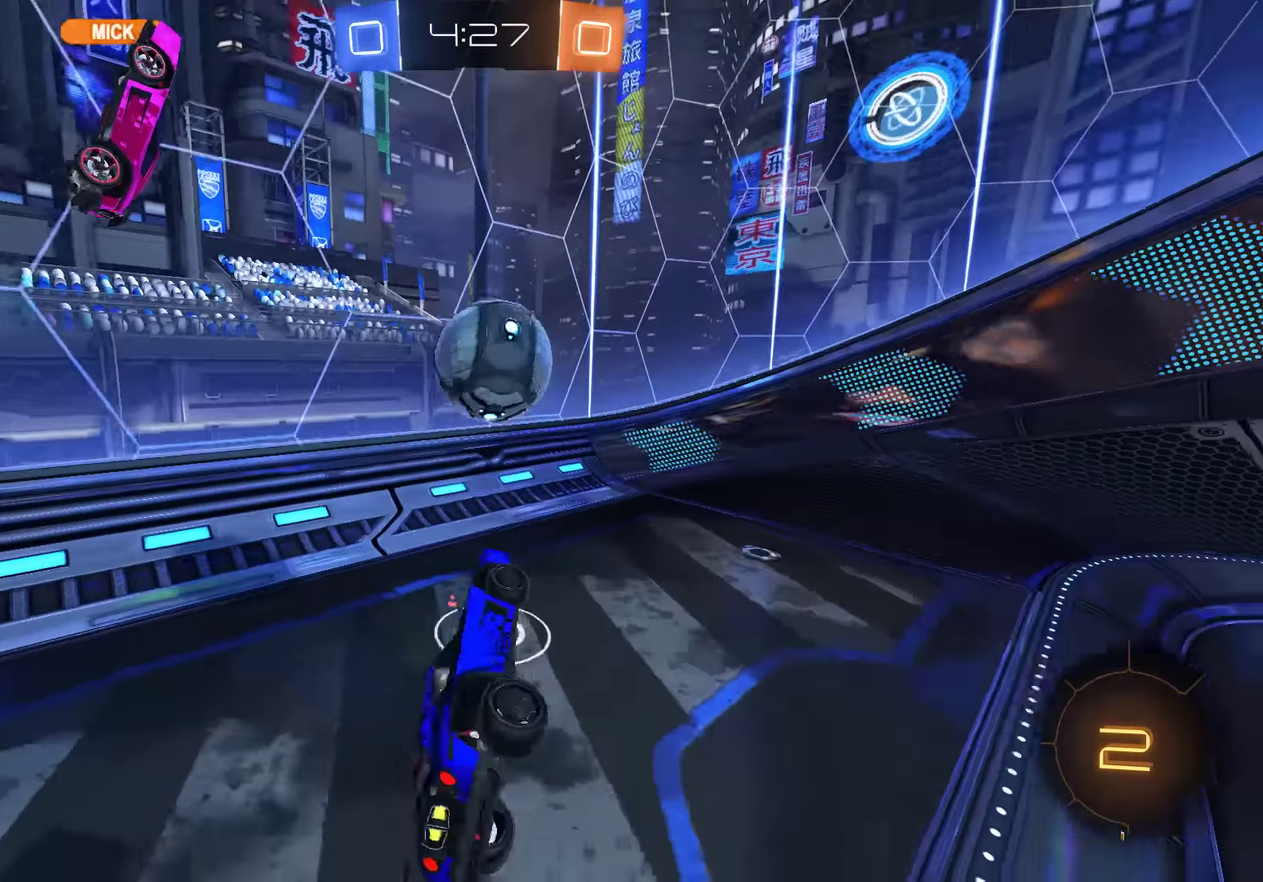
{"buttons": ["L2"], "left_stick": "center", "right_stick": "center", "events": [[183, "left_stick", "up-right"], [250, "B", "up"], [250, "left_stick", "up"], [383, "left_stick", "center"]]}
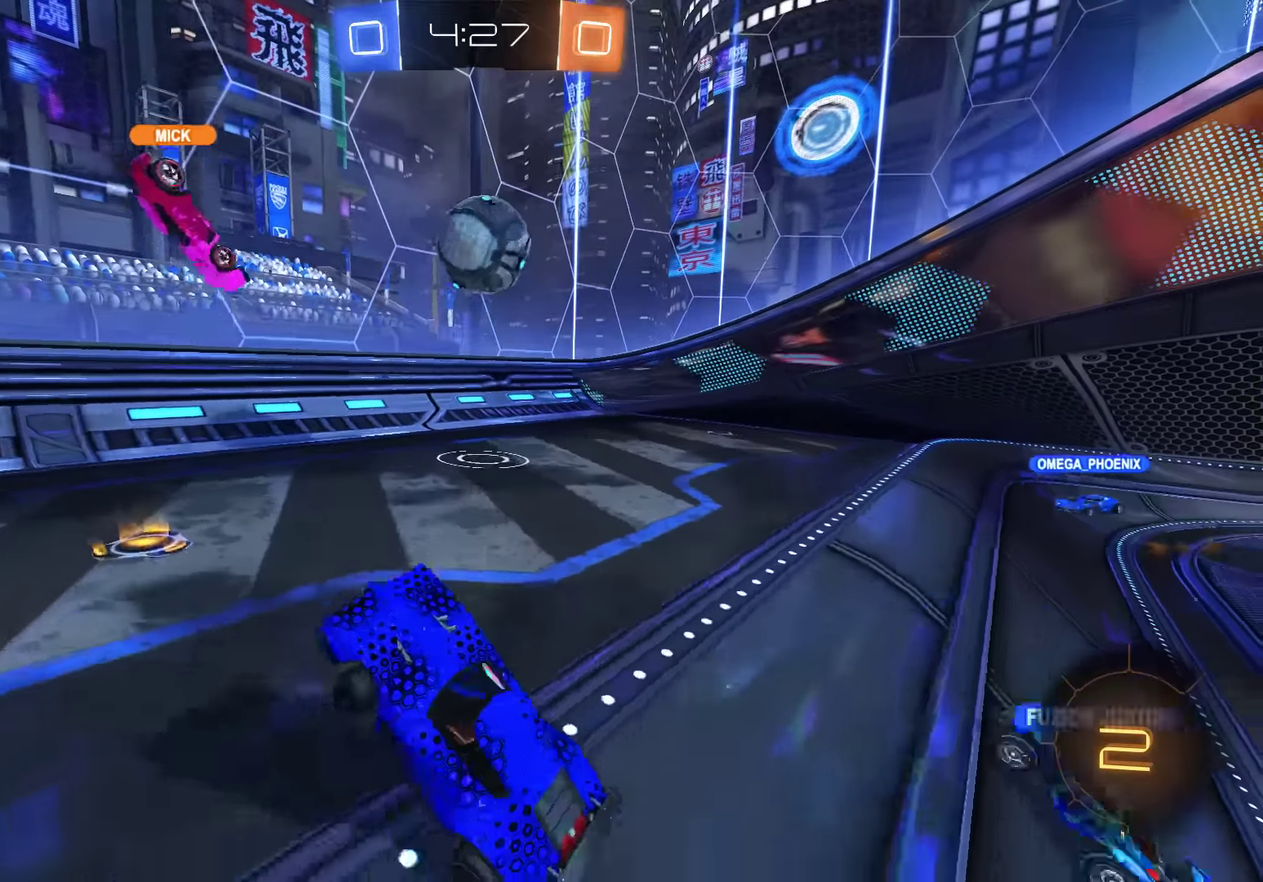
{"buttons": ["L2"], "left_stick": "right", "right_stick": "center", "events": [[433, "left_stick", "right"]]}
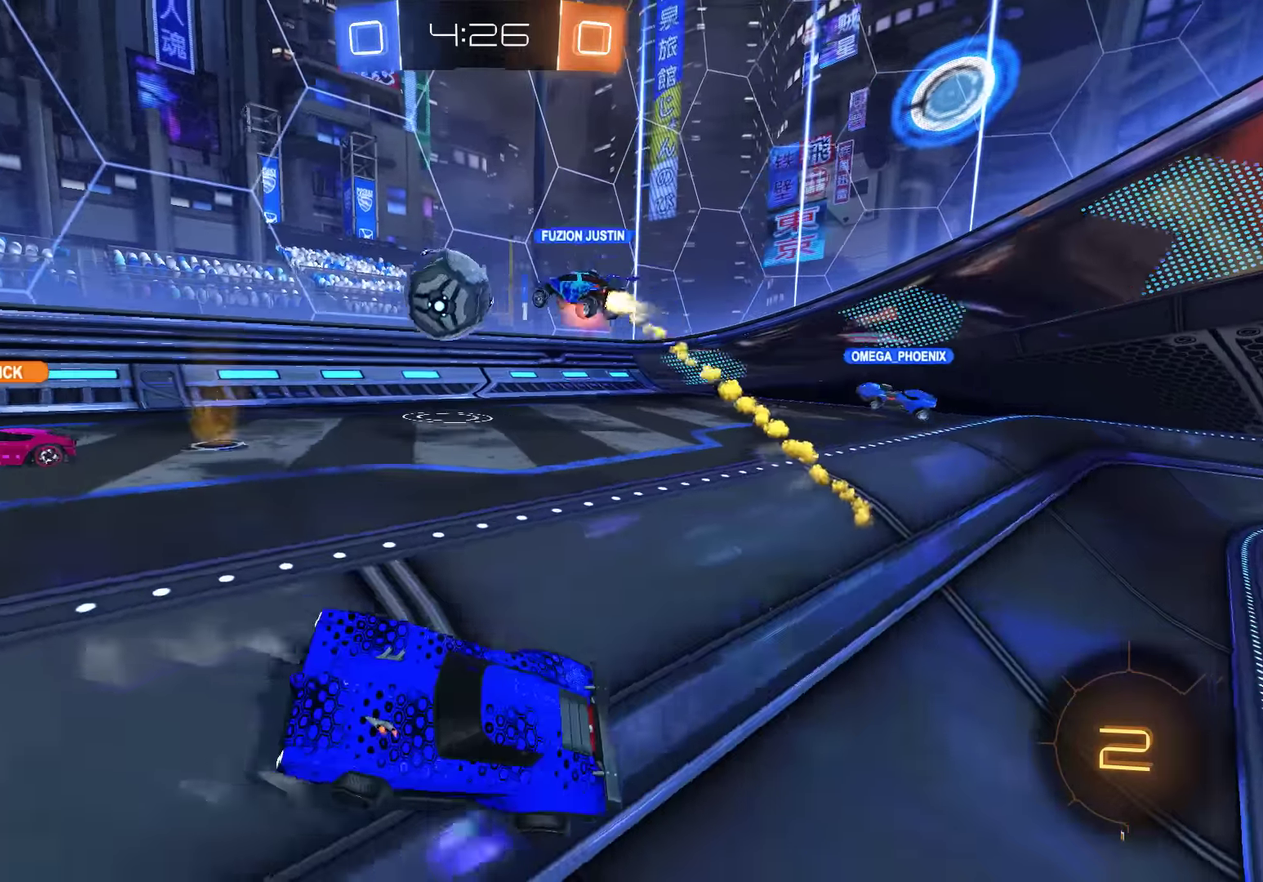
{"buttons": ["A", "L2"], "left_stick": "down", "right_stick": "center", "events": [[233, "left_stick", "center"], [300, "left_stick", "down-left"], [466, "left_stick", "down"], [500, "A", "down"]]}